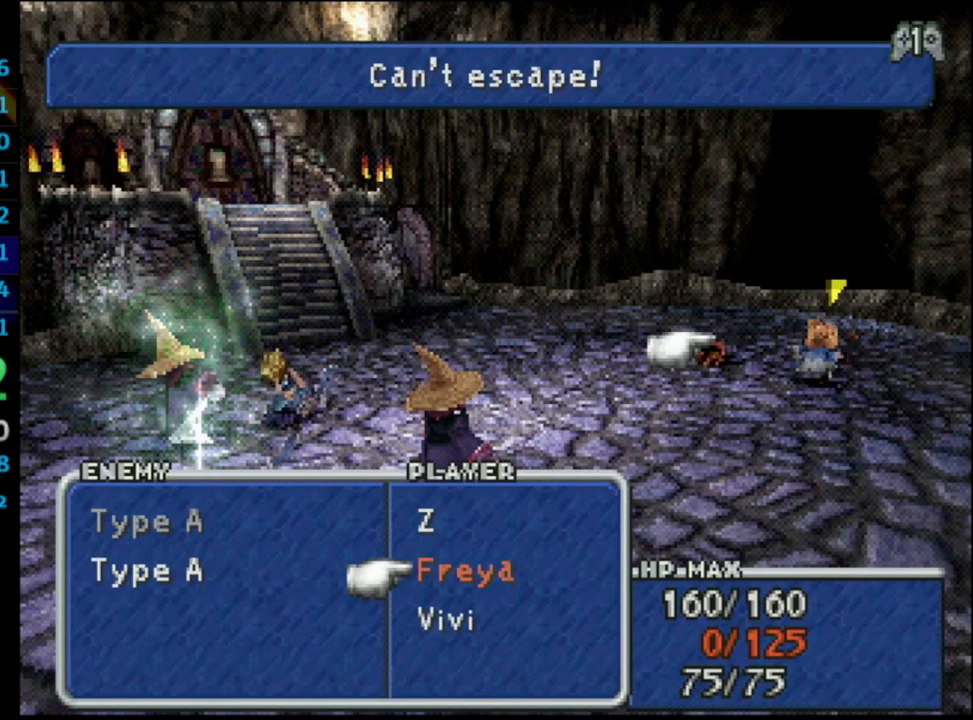
Gameplay with a controller (PlayStation layout); each line is a JSON object with the inputs held at the frame after it. "events" lists button and stick changes between this image and that frame as [ms after this image, input, new state], when the widget could be followed in between. Not read: L3 R3.
{"buttons": ["L1", "R1"], "left_stick": "center", "right_stick": "center", "events": []}
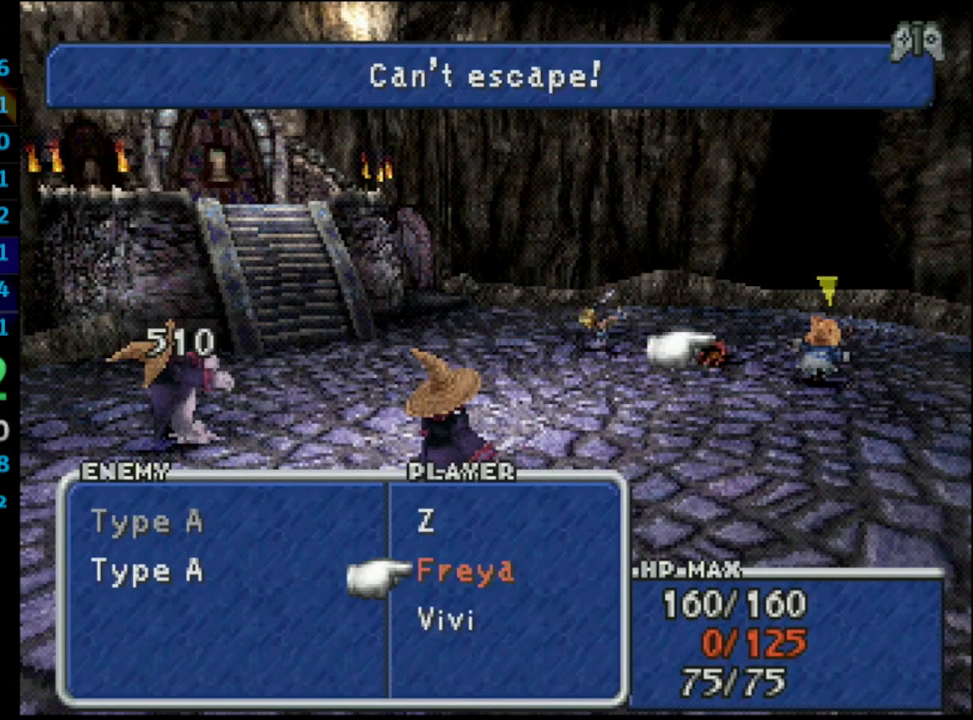
{"buttons": ["L1", "R1"], "left_stick": "center", "right_stick": "center", "events": []}
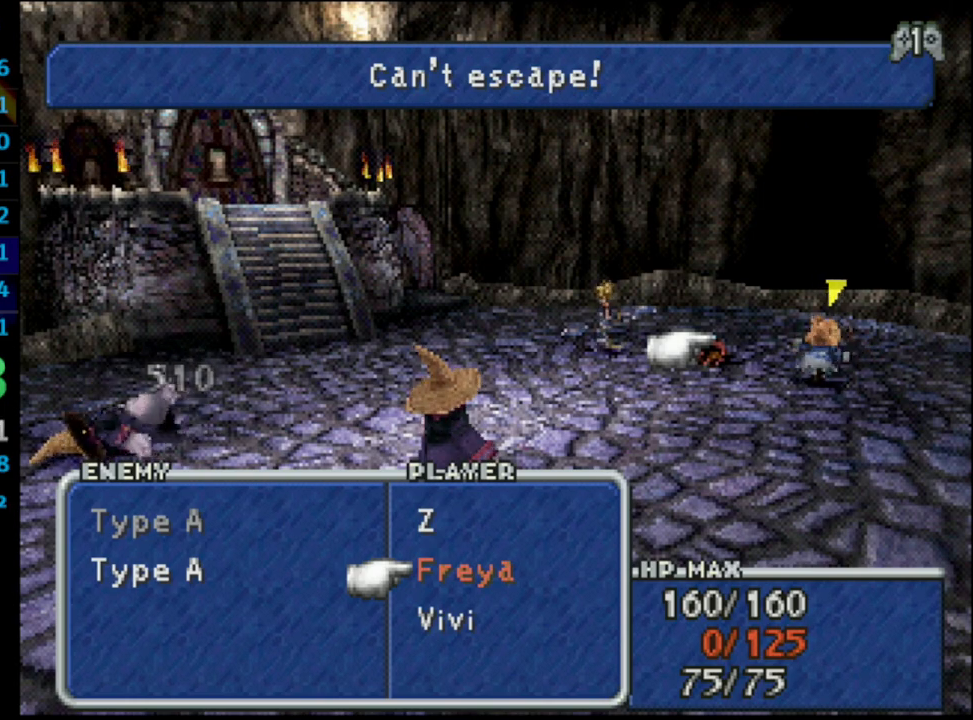
{"buttons": [], "left_stick": "center", "right_stick": "center", "events": [[367, "CROSS", "down"], [450, "R1", "up"], [483, "CROSS", "up"], [500, "L1", "up"]]}
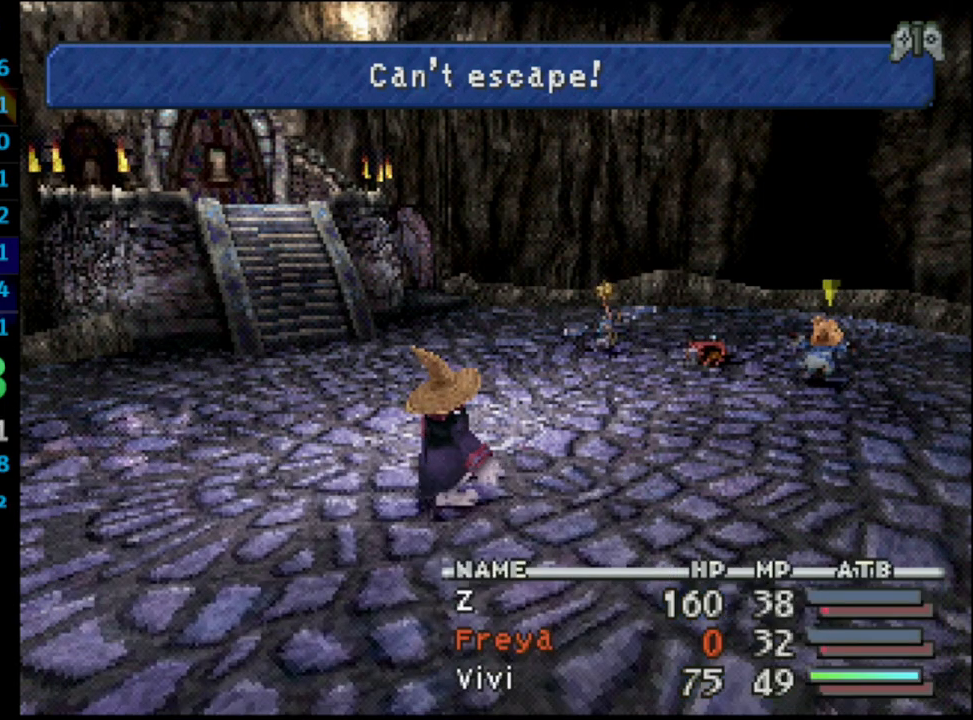
{"buttons": [], "left_stick": "center", "right_stick": "center", "events": []}
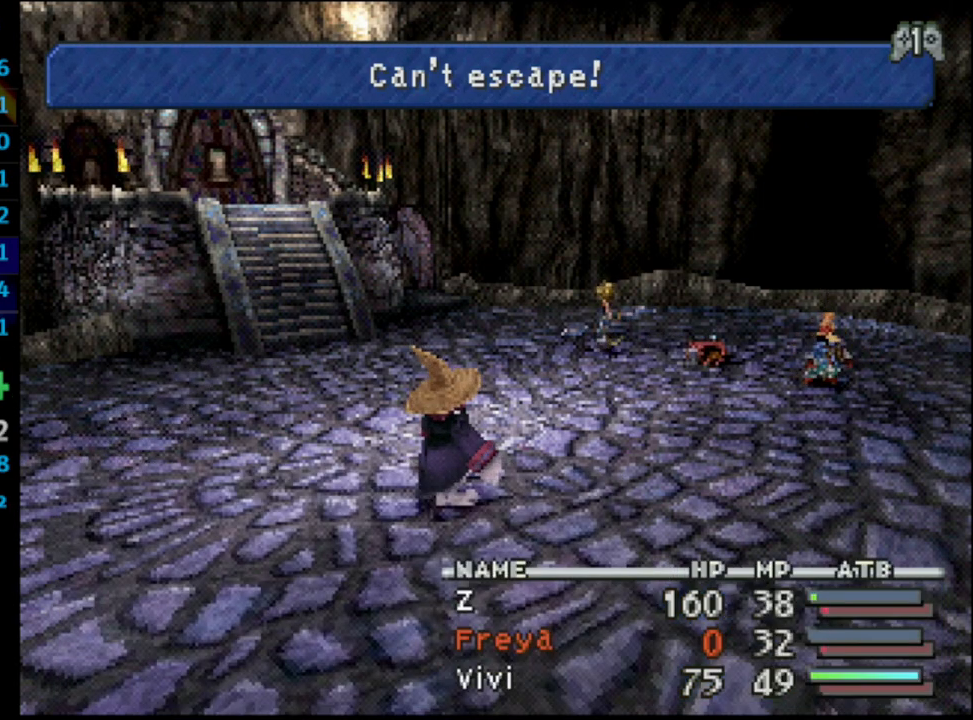
{"buttons": [], "left_stick": "center", "right_stick": "center", "events": []}
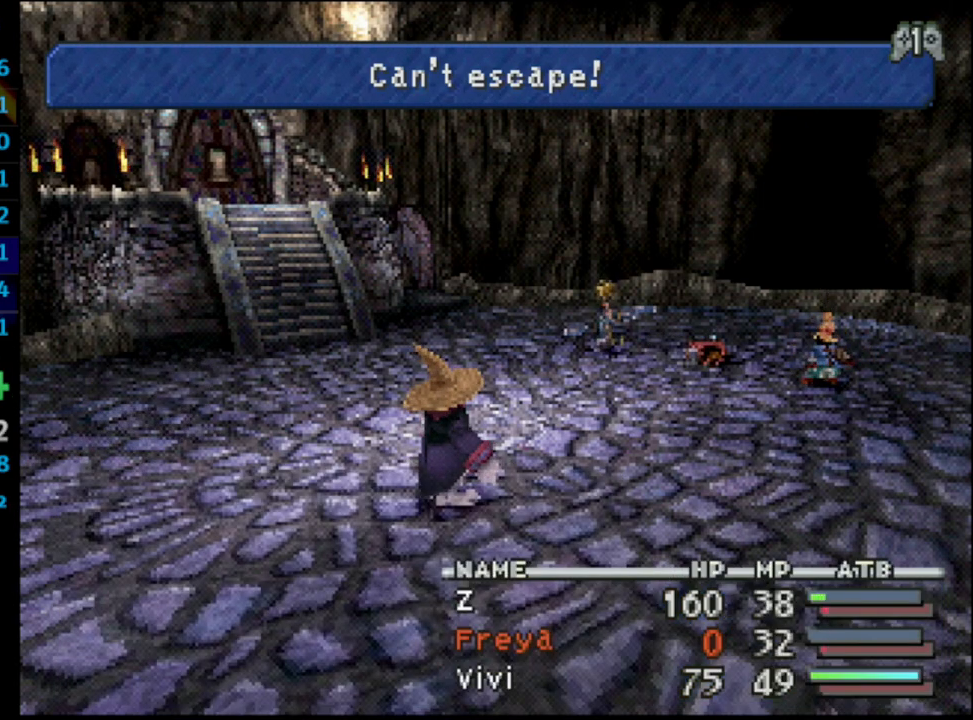
{"buttons": [], "left_stick": "center", "right_stick": "center", "events": []}
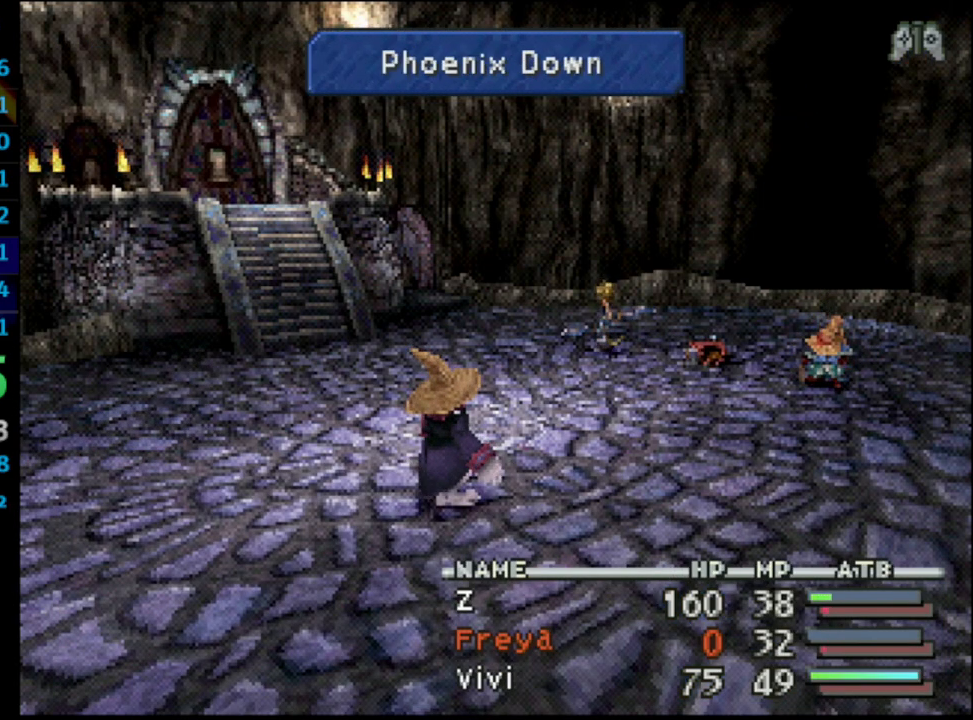
{"buttons": [], "left_stick": "center", "right_stick": "center", "events": []}
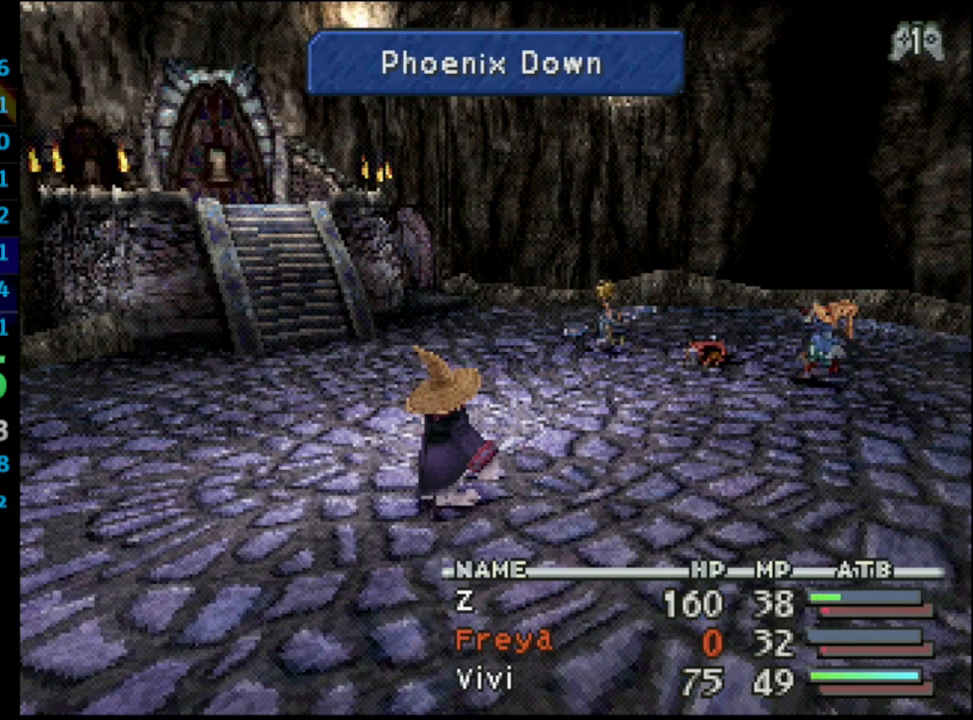
{"buttons": [], "left_stick": "center", "right_stick": "center", "events": []}
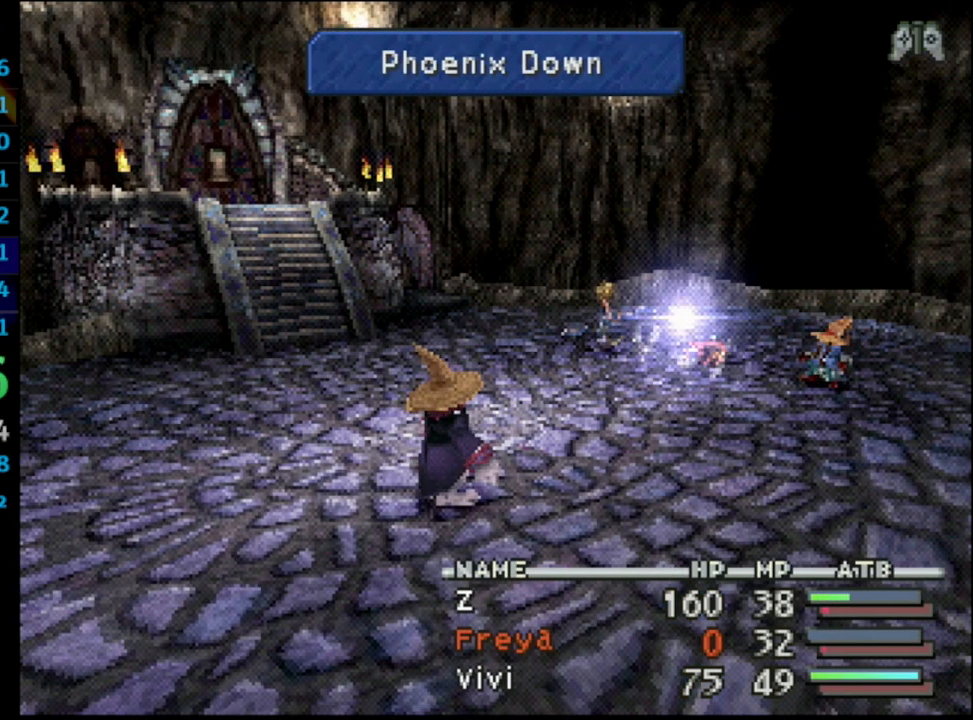
{"buttons": [], "left_stick": "center", "right_stick": "center", "events": []}
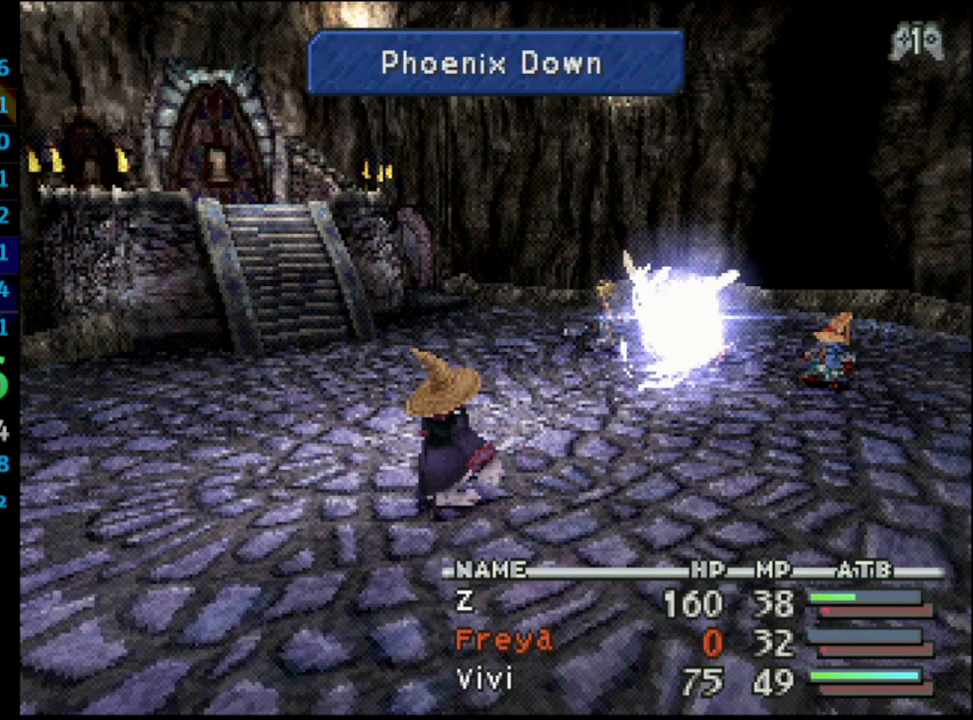
{"buttons": ["L1", "R1"], "left_stick": "center", "right_stick": "center", "events": [[383, "L1", "down"], [383, "R1", "down"]]}
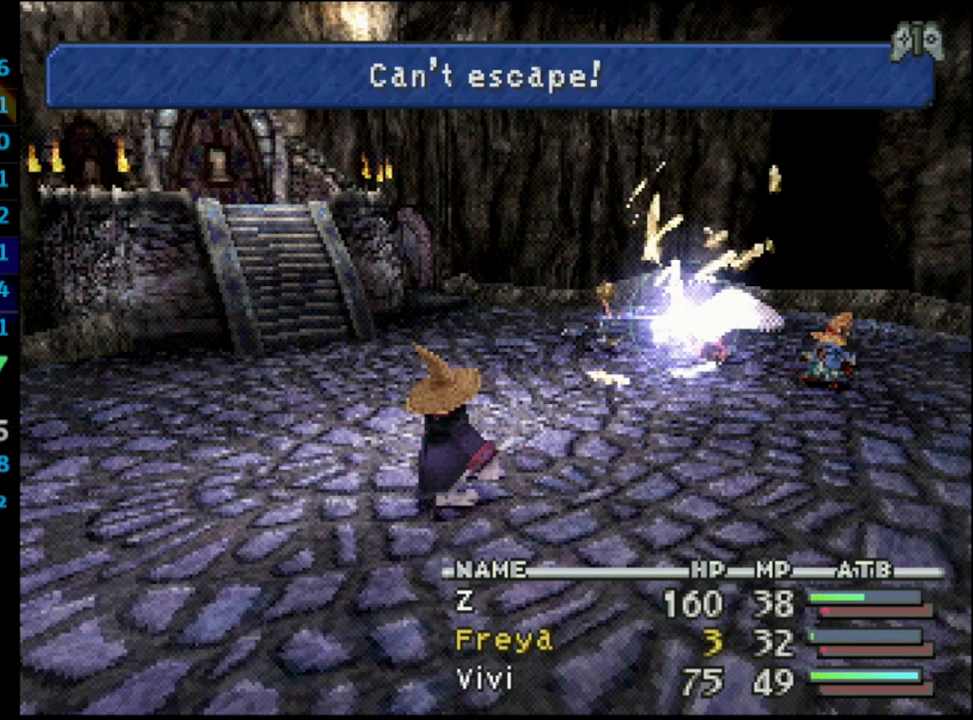
{"buttons": [], "left_stick": "center", "right_stick": "center", "events": [[417, "L1", "up"], [433, "R1", "up"]]}
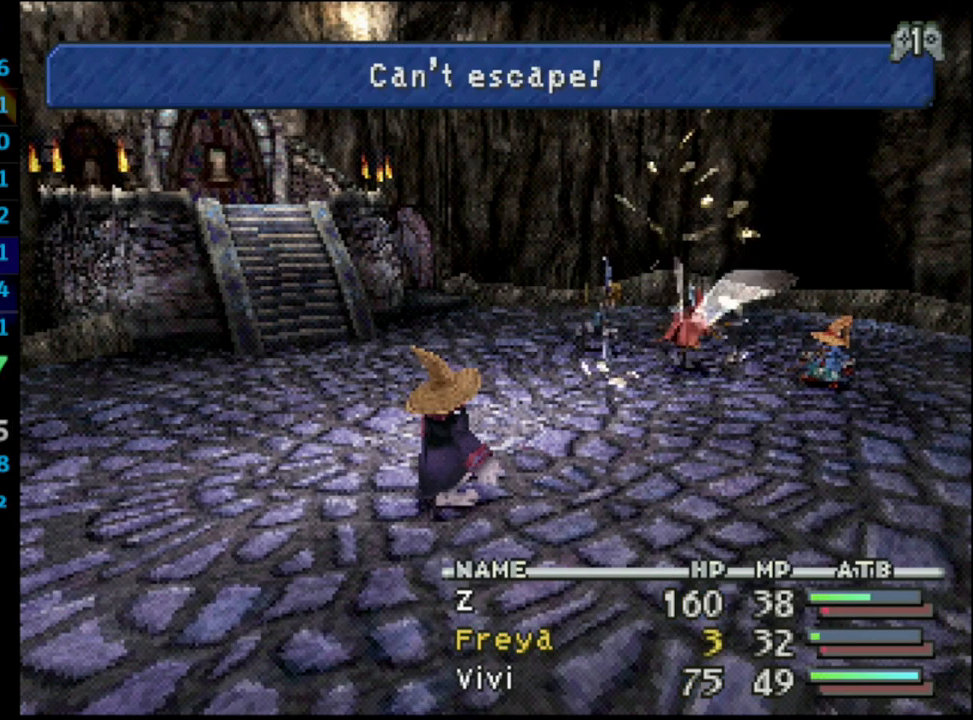
{"buttons": ["L1", "R1"], "left_stick": "center", "right_stick": "center", "events": [[350, "L1", "down"], [383, "R1", "down"]]}
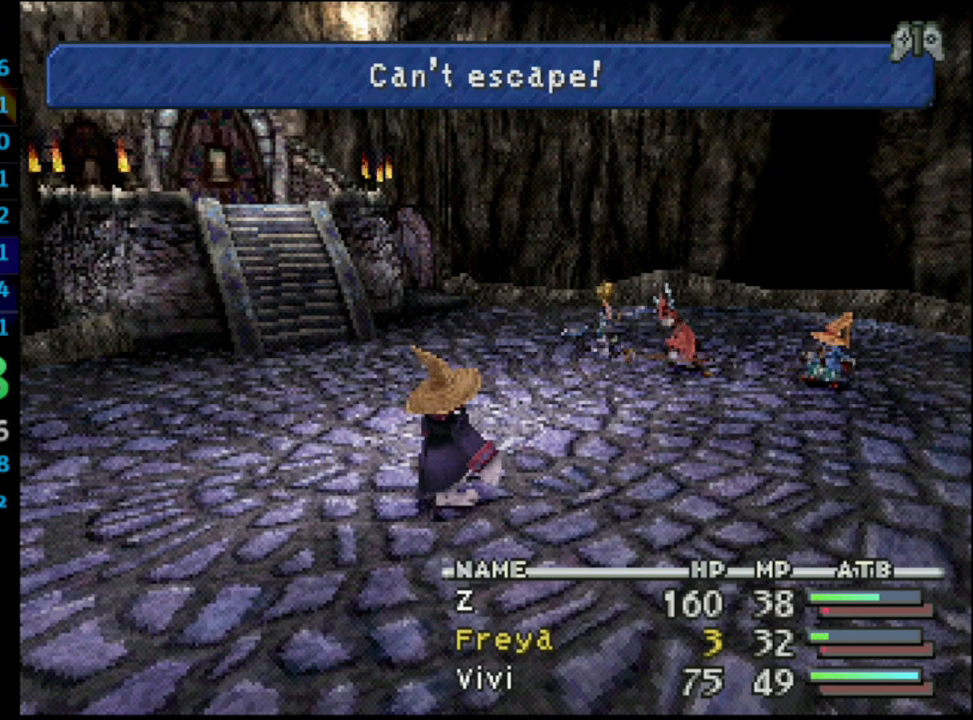
{"buttons": ["CROSS", "L1", "R1"], "left_stick": "center", "right_stick": "center", "events": [[450, "CROSS", "down"]]}
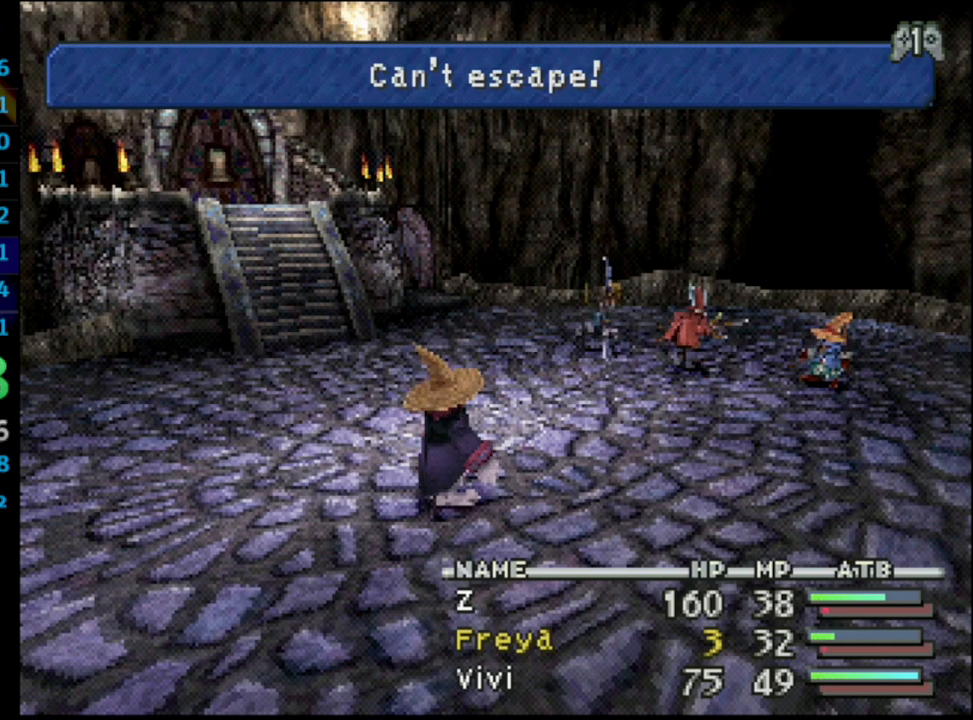
{"buttons": ["L1", "R1"], "left_stick": "center", "right_stick": "center", "events": [[17, "CROSS", "up"], [233, "CROSS", "down"], [250, "CROSS", "up"], [350, "CROSS", "down"], [367, "CROSS", "up"], [417, "CROSS", "down"], [450, "CROSS", "up"]]}
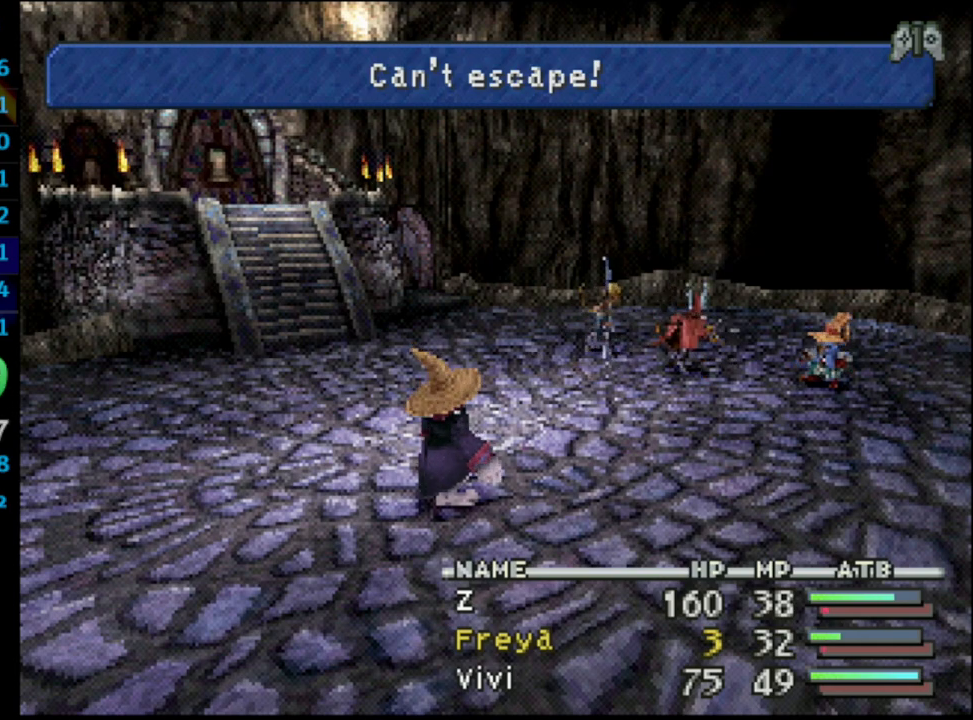
{"buttons": ["CROSS", "L1", "R1"], "left_stick": "center", "right_stick": "center", "events": [[17, "CROSS", "down"], [33, "CROSS", "up"], [117, "CROSS", "down"], [133, "CROSS", "up"], [200, "CROSS", "down"], [233, "CROSS", "up"], [267, "CROSS", "down"], [300, "CROSS", "up"], [367, "CROSS", "down"], [400, "CROSS", "up"], [483, "CROSS", "down"]]}
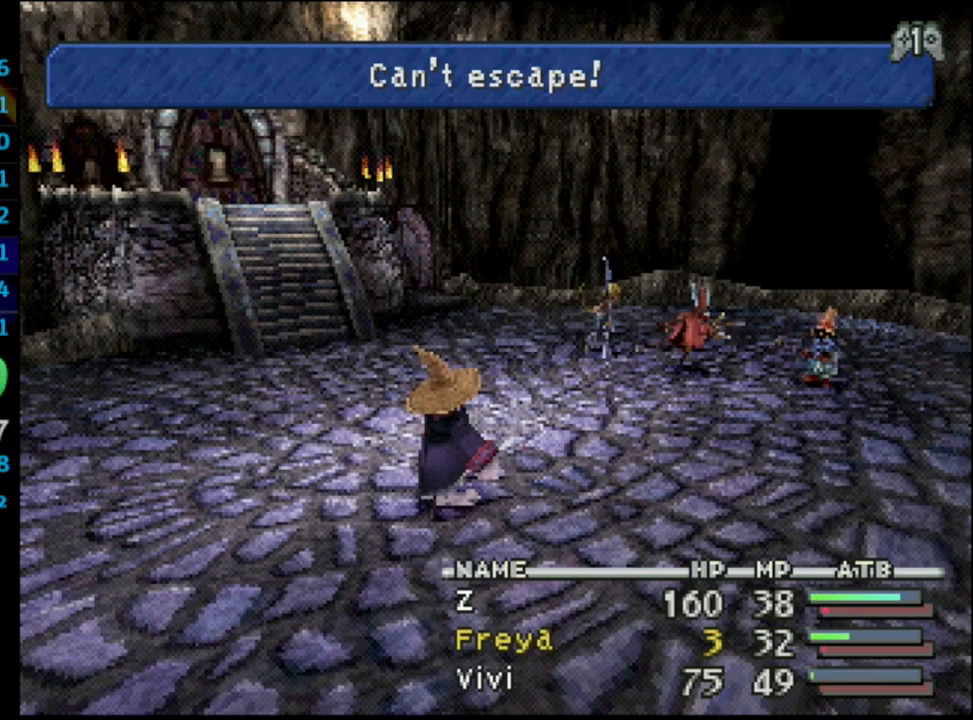
{"buttons": ["L1", "R1"], "left_stick": "center", "right_stick": "center", "events": [[17, "CROSS", "up"], [83, "CROSS", "down"], [100, "CROSS", "up"], [150, "CROSS", "down"], [200, "CROSS", "up"], [267, "CROSS", "down"], [300, "CROSS", "up"], [350, "CROSS", "down"], [383, "CROSS", "up"], [467, "CROSS", "down"], [500, "CROSS", "up"]]}
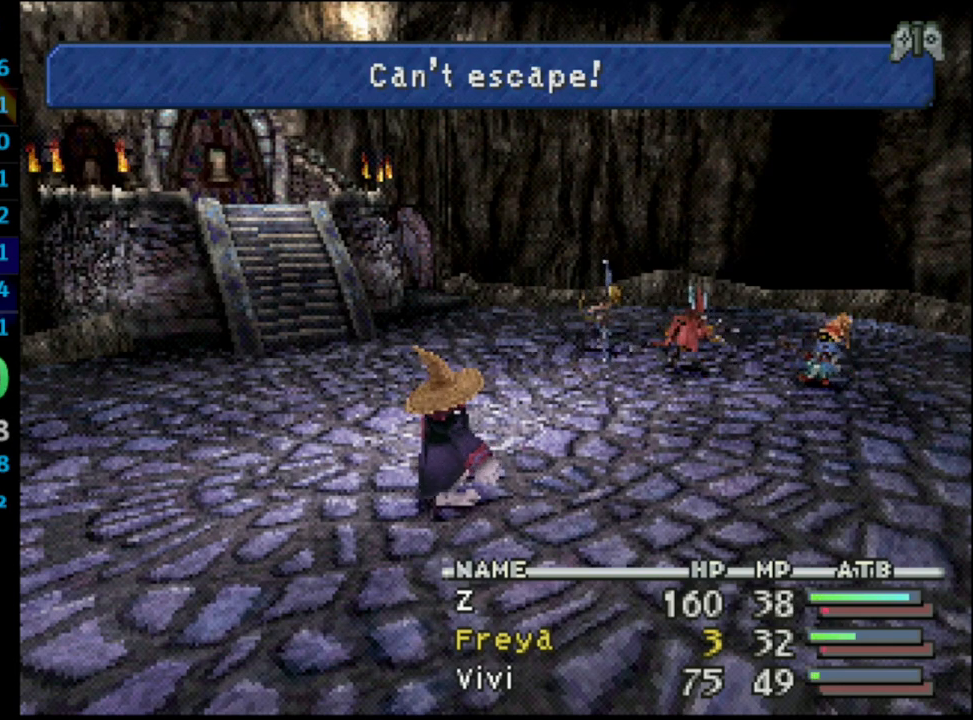
{"buttons": ["L1", "R1"], "left_stick": "center", "right_stick": "center", "events": [[50, "CROSS", "down"], [83, "CROSS", "up"], [150, "CROSS", "down"], [200, "CROSS", "up"], [250, "CROSS", "down"], [283, "CROSS", "up"], [333, "CROSS", "down"], [383, "CROSS", "up"], [450, "CROSS", "down"], [483, "CROSS", "up"]]}
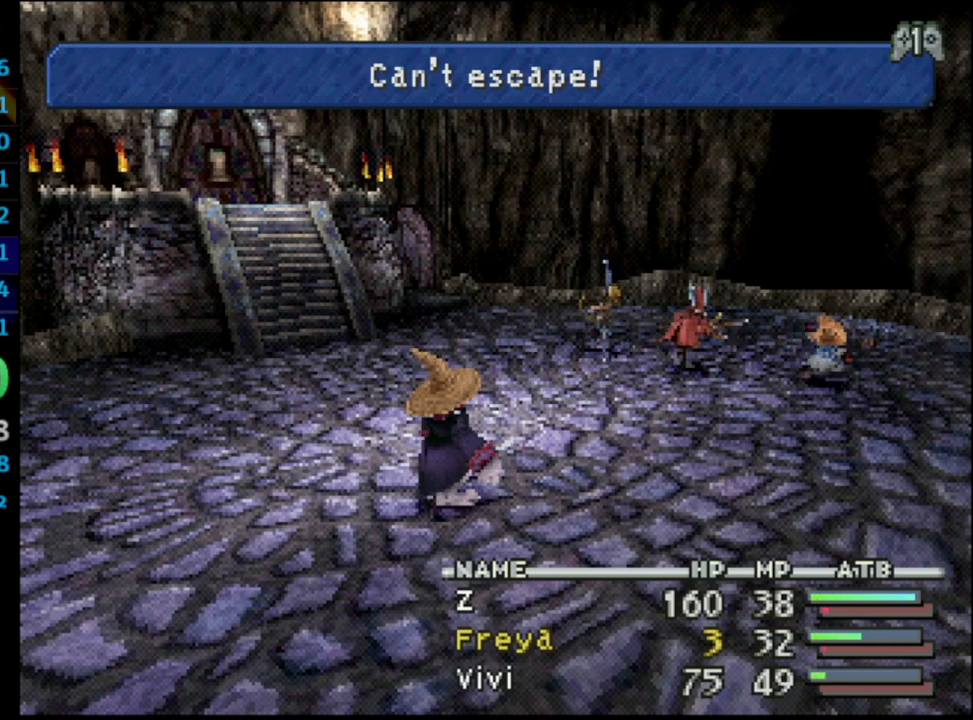
{"buttons": ["CROSS", "L1", "R1"], "left_stick": "center", "right_stick": "center", "events": [[33, "CROSS", "down"], [67, "CROSS", "up"], [133, "CROSS", "down"], [167, "CROSS", "up"], [200, "CROSS", "down"], [250, "CROSS", "up"], [283, "CROSS", "down"], [367, "CROSS", "up"], [383, "CROSS", "down"], [433, "CROSS", "up"], [467, "CROSS", "down"]]}
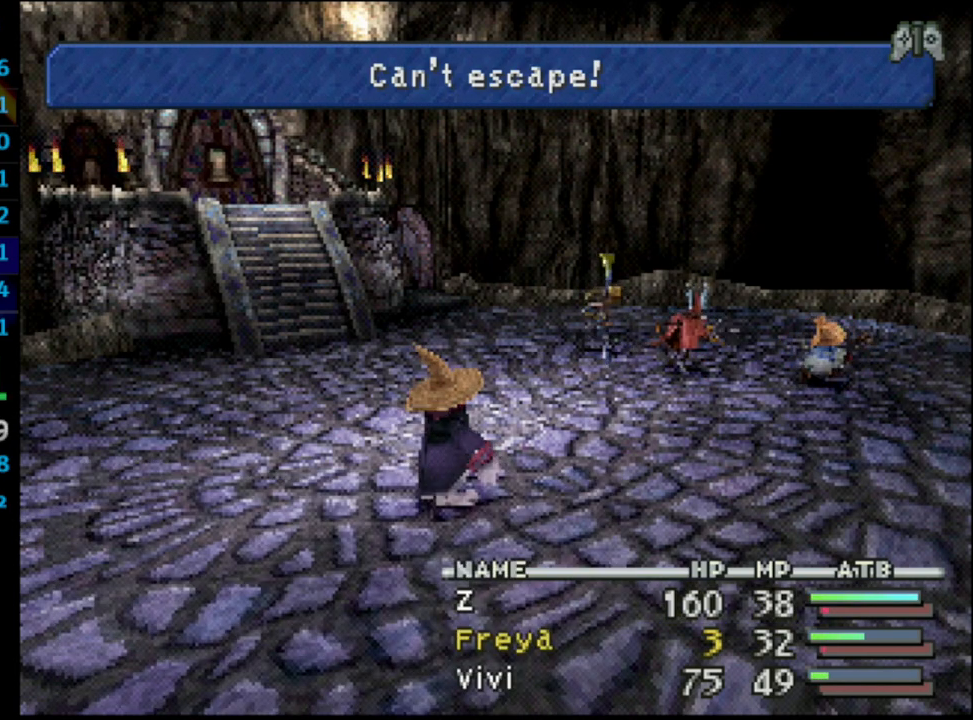
{"buttons": [], "left_stick": "center", "right_stick": "center", "events": [[267, "CROSS", "up"], [300, "L1", "up"], [300, "R1", "up"]]}